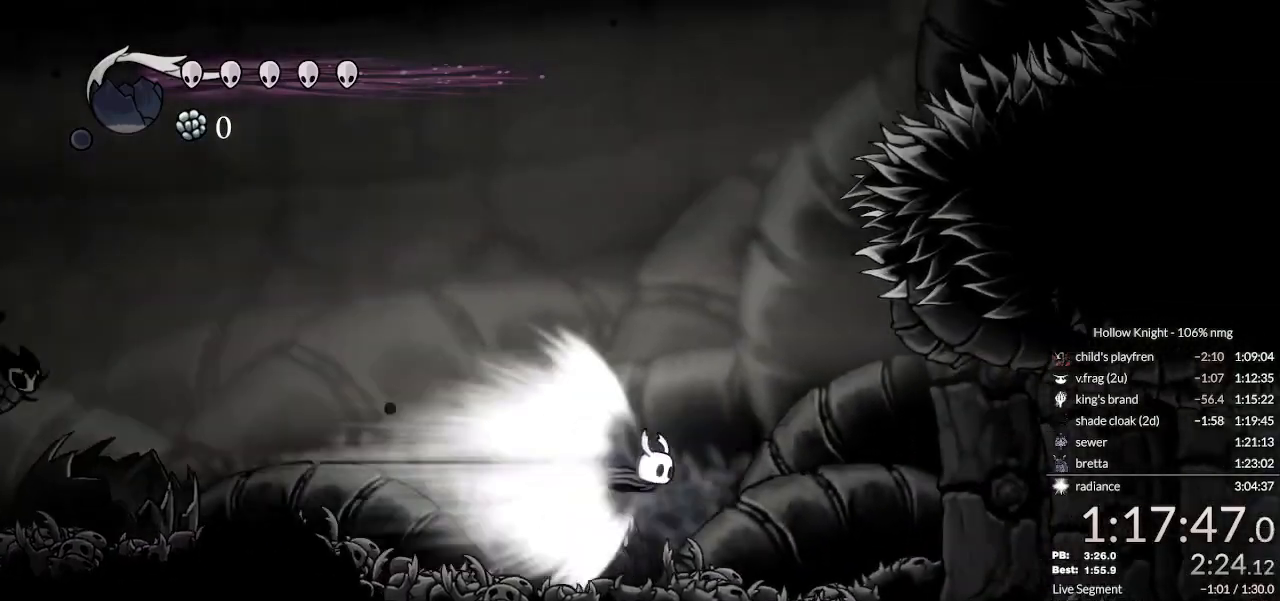
Gameplay with keyboard; each line is a JSON object with the keys held at the frame after it. "events" lists presses ("down") and releases ("up") of "cast", "cdash", "dash", "dnail", "down", "escape", "focus", "inv", "jump", "left", "nail", "return", "right" and "up" between this image and that frame as [ms after this image, input, new state], when the widget could be followed in between. No other keys are recorded. Mouse input is not recorded. Key names are as the overlay labels them; some are game actions (e.g. jump) rather than physical keys.
{"keys": [], "events": []}
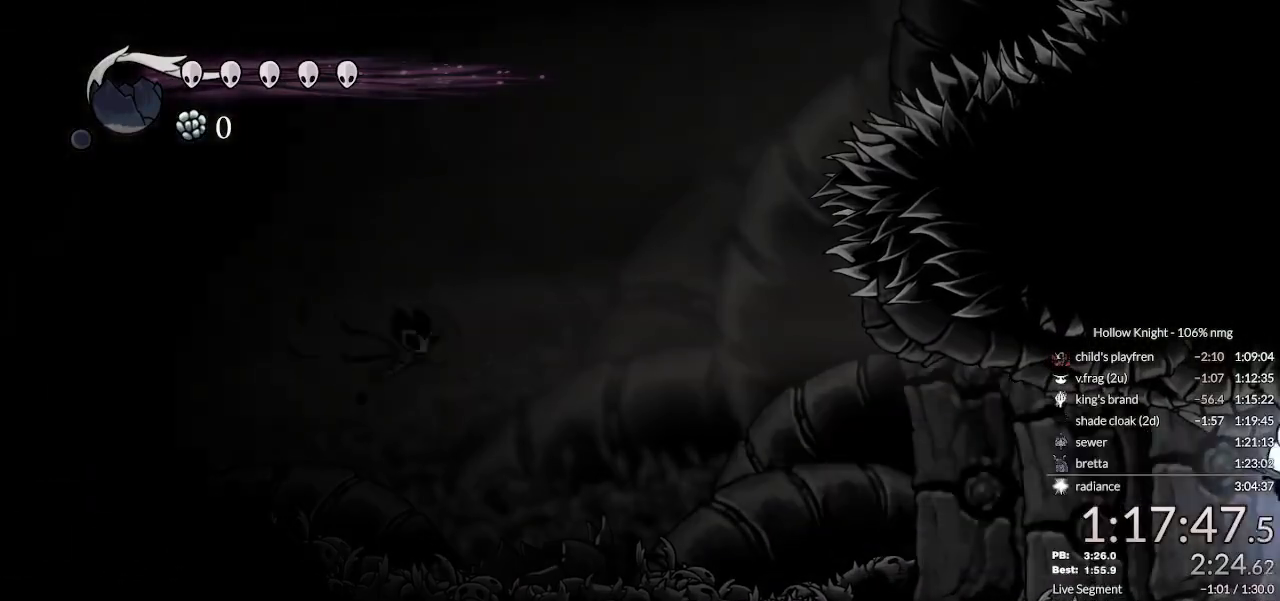
{"keys": [], "events": []}
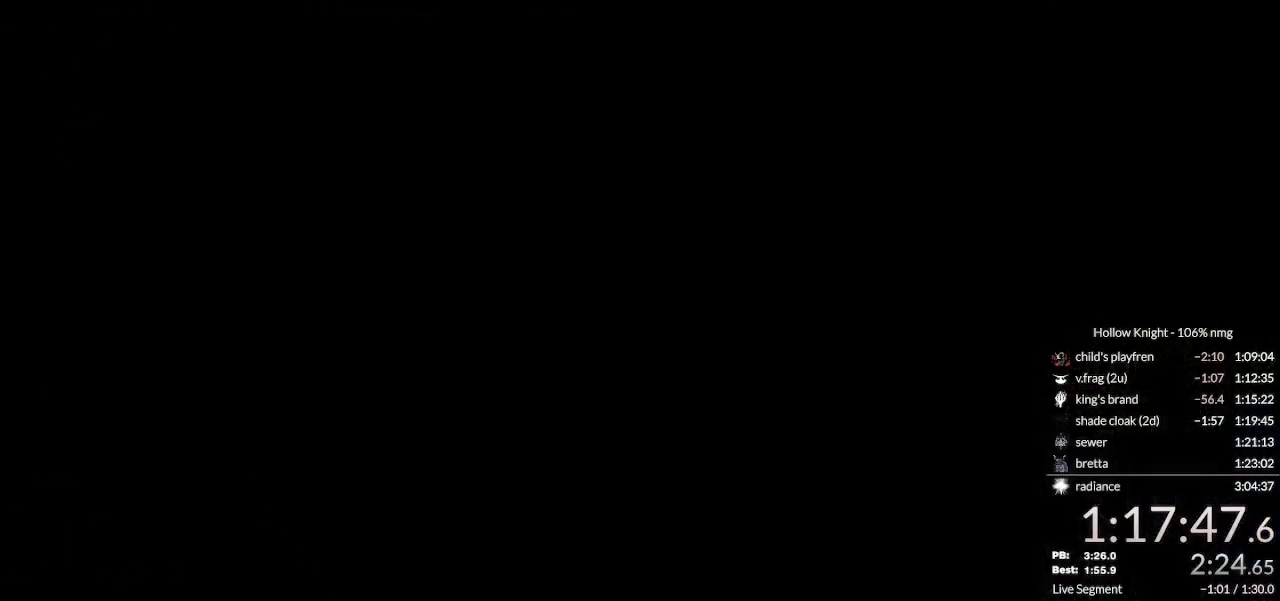
{"keys": [], "events": []}
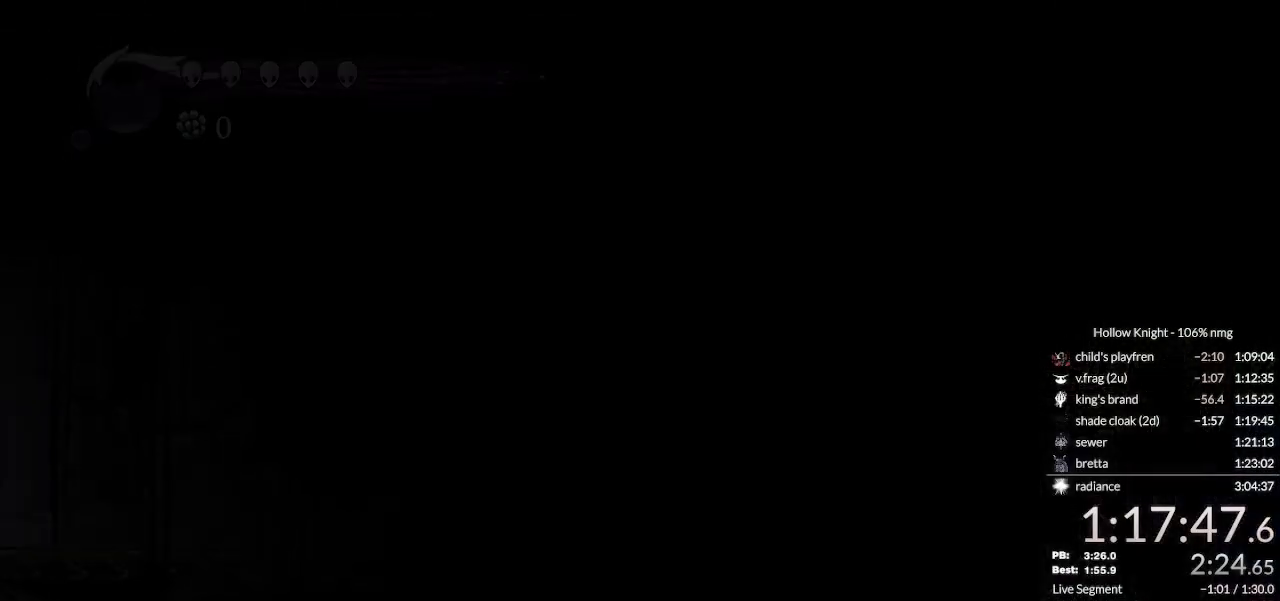
{"keys": [], "events": []}
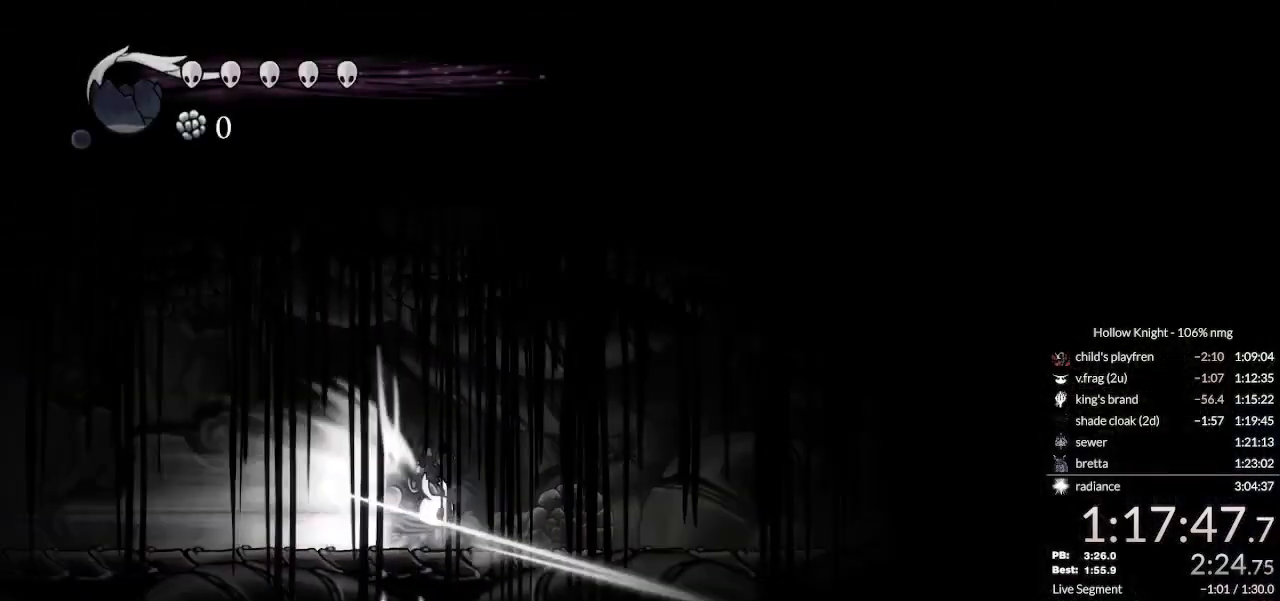
{"keys": ["cdash", "jump"], "events": [[467, "cdash", "down"], [467, "jump", "down"]]}
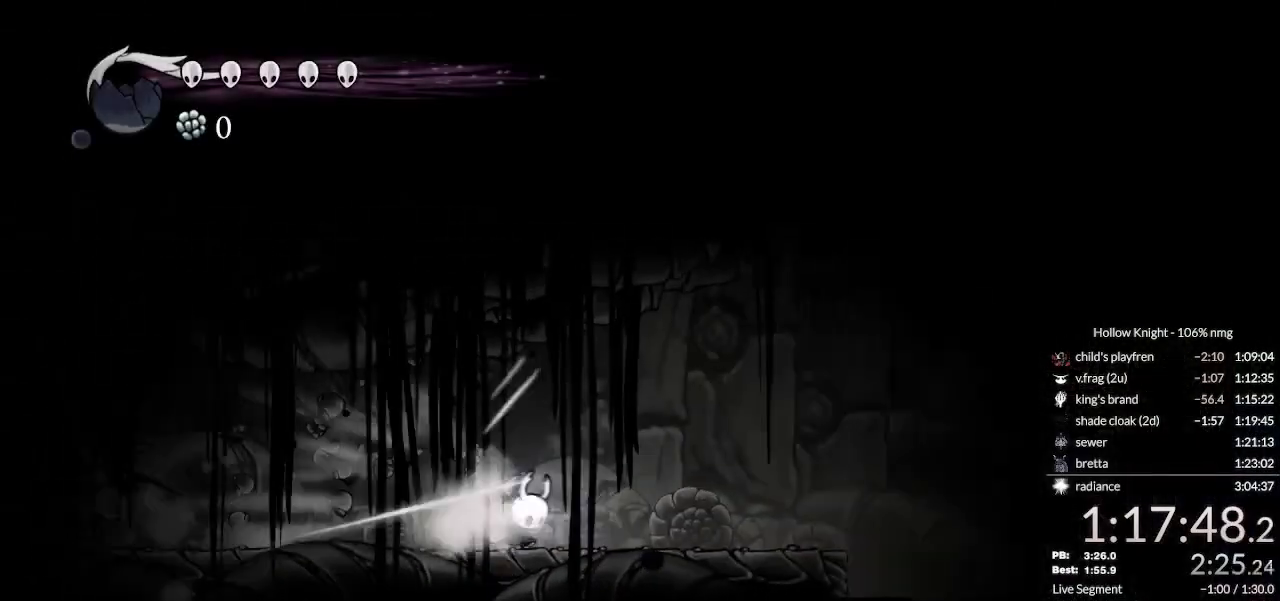
{"keys": ["right"], "events": [[33, "right", "down"], [100, "jump", "up"], [133, "cdash", "up"]]}
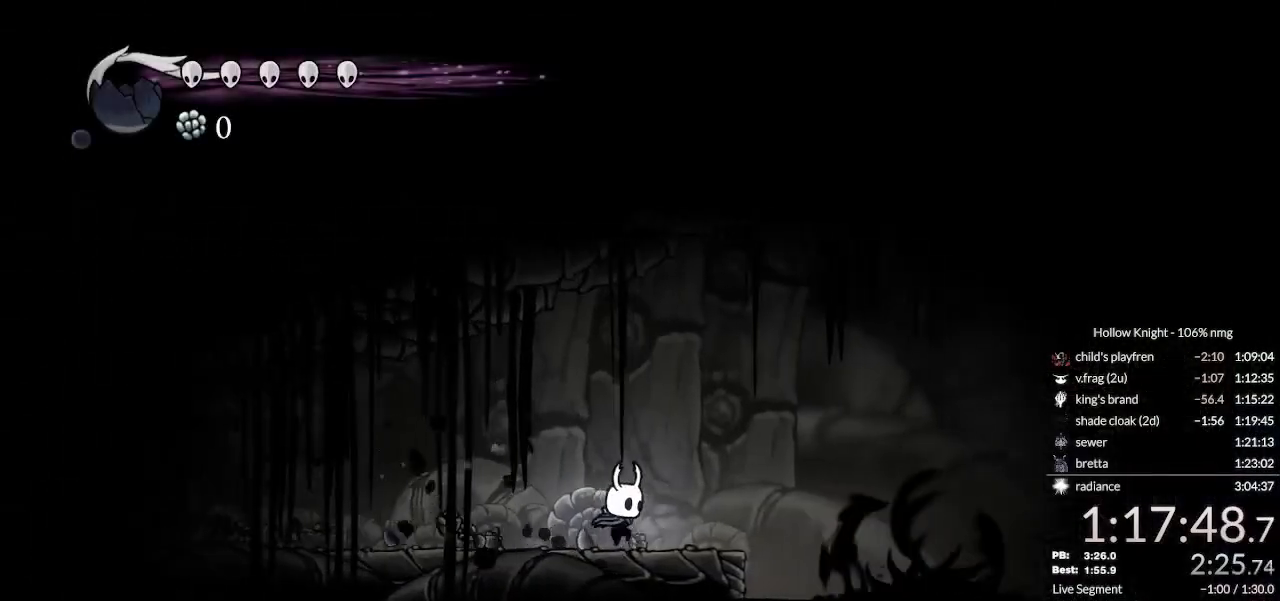
{"keys": ["dash", "down", "right"], "events": [[167, "jump", "down"], [233, "down", "down"], [400, "dash", "down"], [433, "jump", "up"]]}
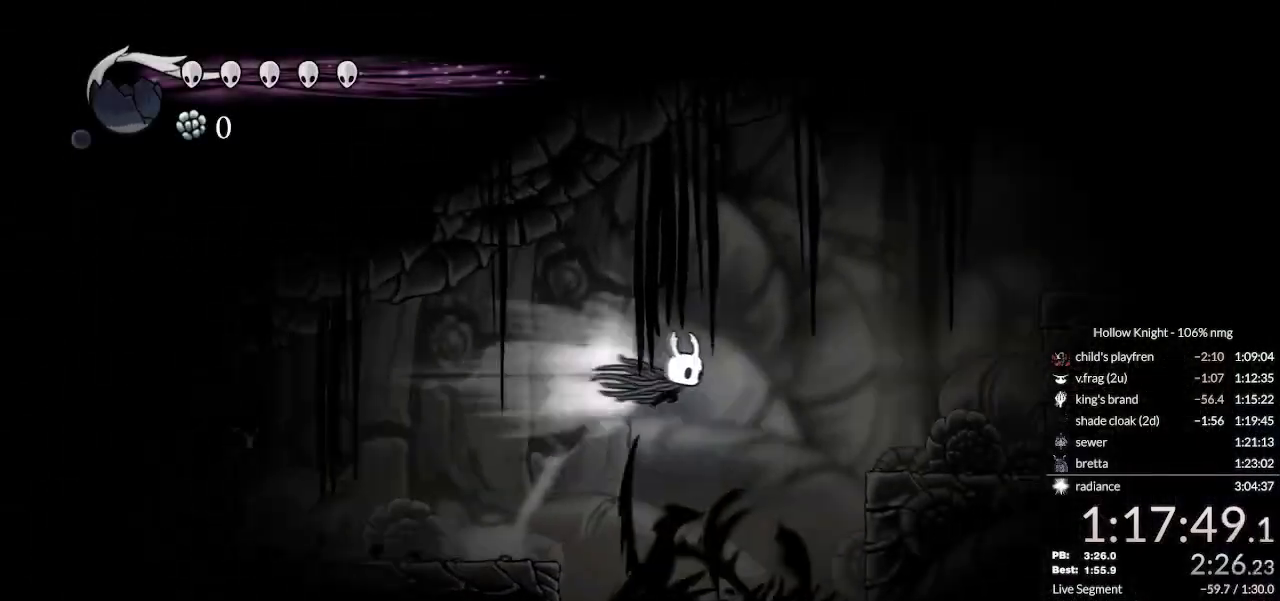
{"keys": ["down", "jump", "right"], "events": [[100, "dash", "up"], [300, "jump", "down"]]}
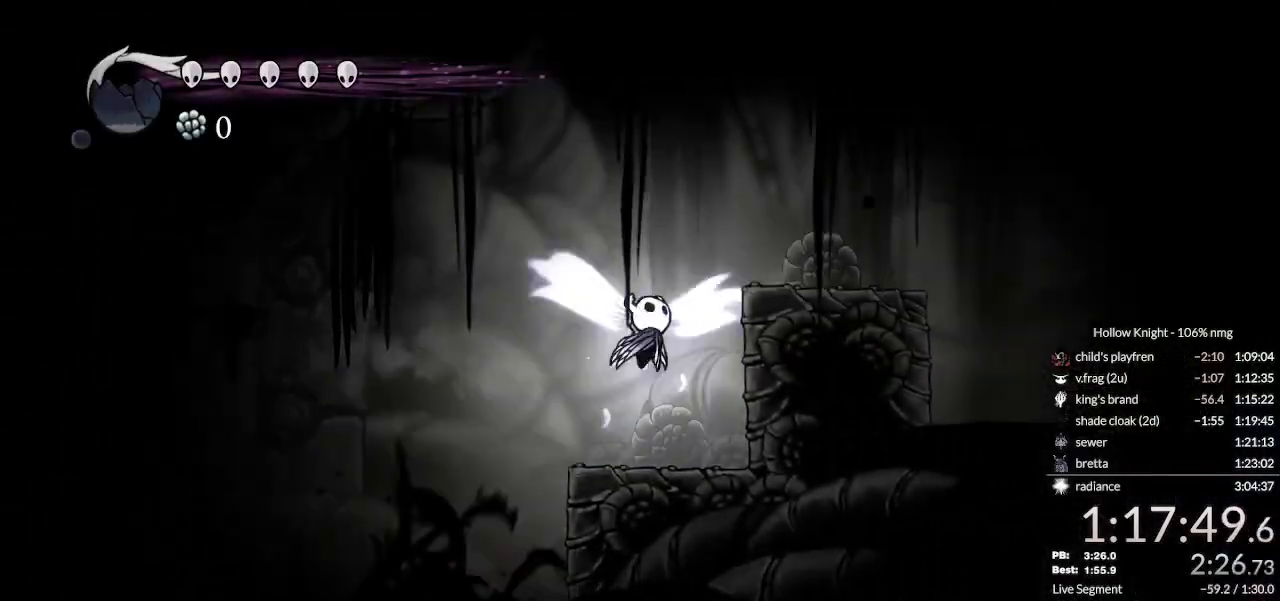
{"keys": ["down", "nail", "right"], "events": [[67, "nail", "down"], [267, "jump", "up"], [300, "nail", "up"], [467, "nail", "down"]]}
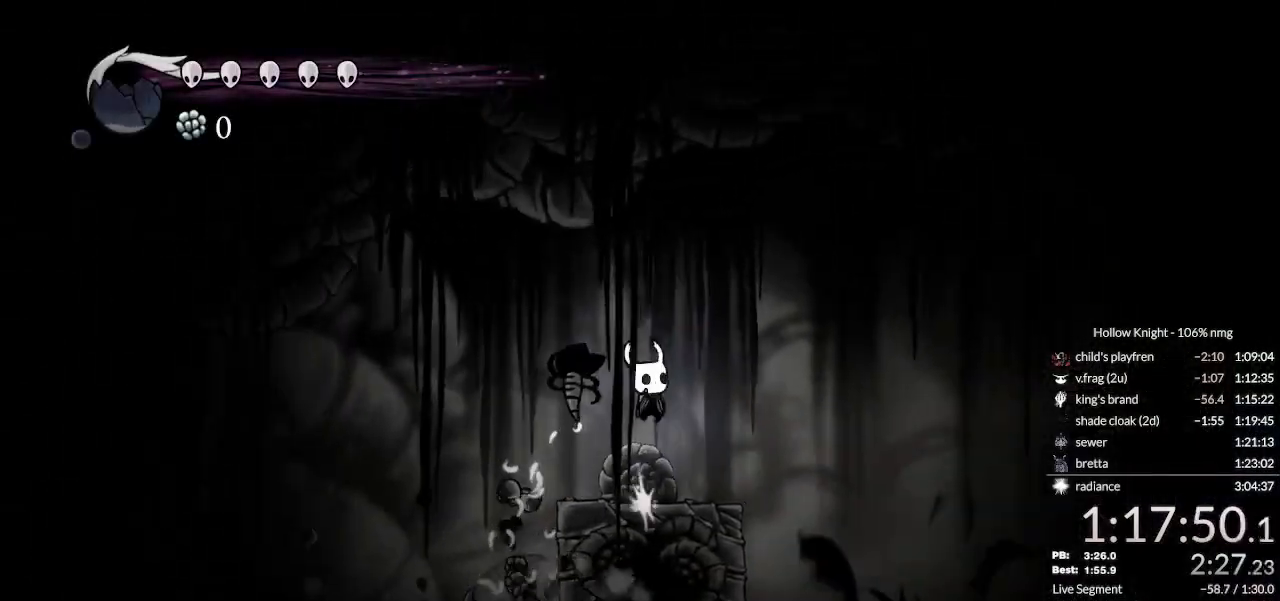
{"keys": ["down", "right"], "events": [[167, "nail", "up"], [367, "jump", "down"], [500, "jump", "up"]]}
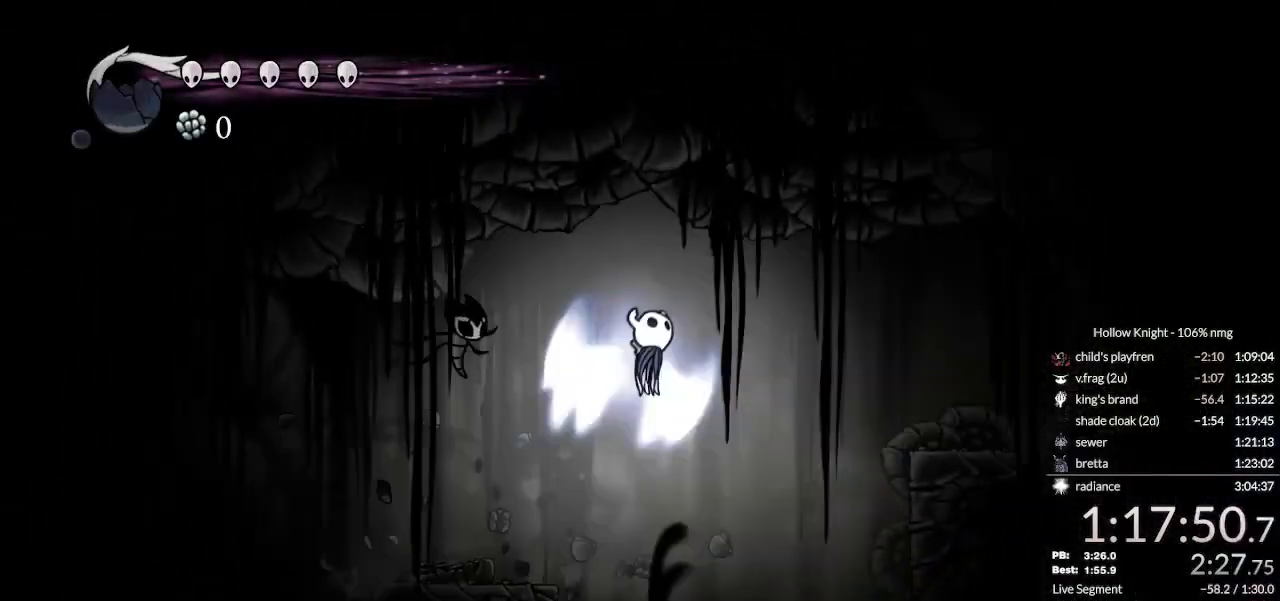
{"keys": ["right"], "events": [[167, "dash", "down"], [267, "dash", "up"], [500, "down", "up"]]}
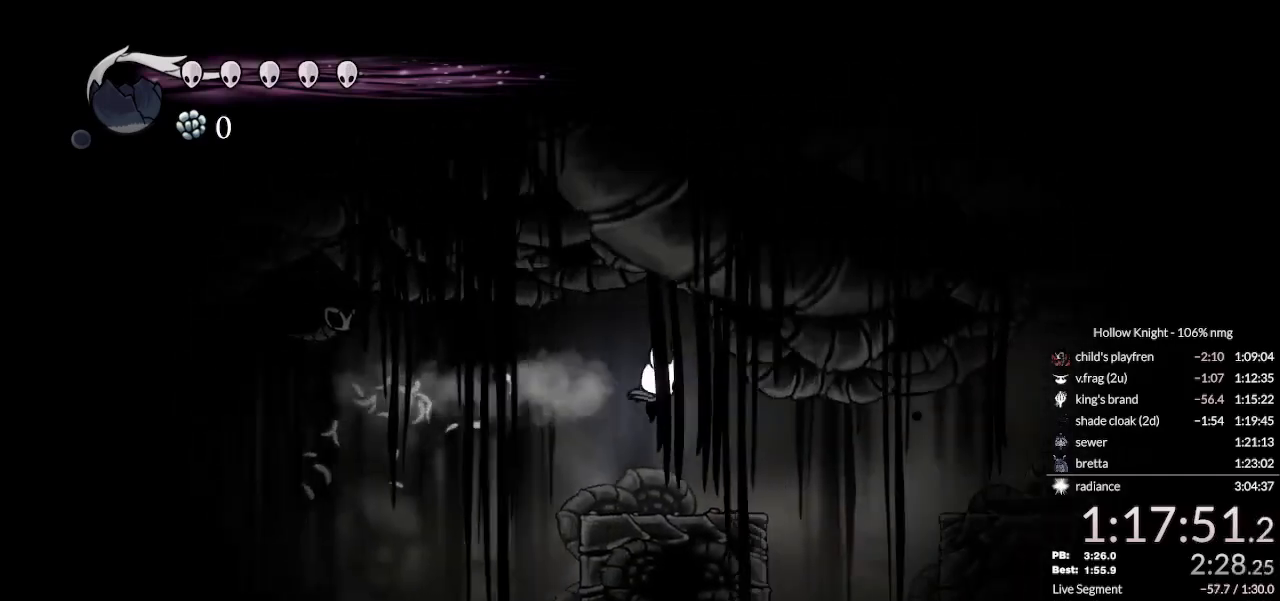
{"keys": ["right"], "events": [[200, "jump", "down"], [300, "jump", "up"], [367, "dash", "down"], [500, "dash", "up"]]}
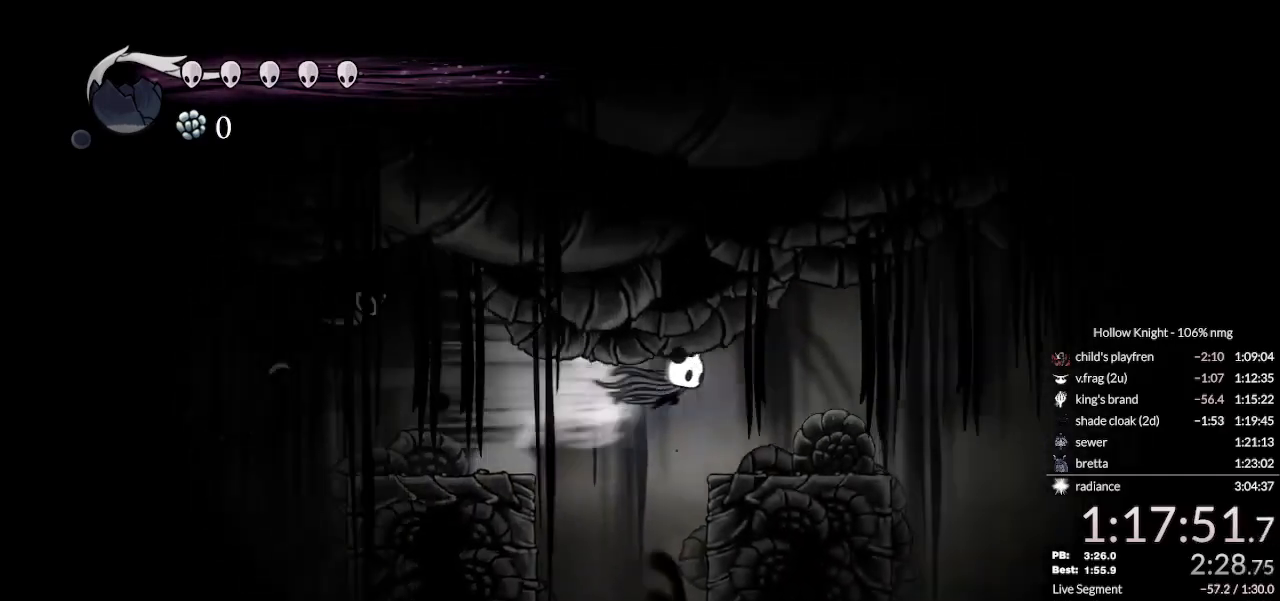
{"keys": ["right"], "events": []}
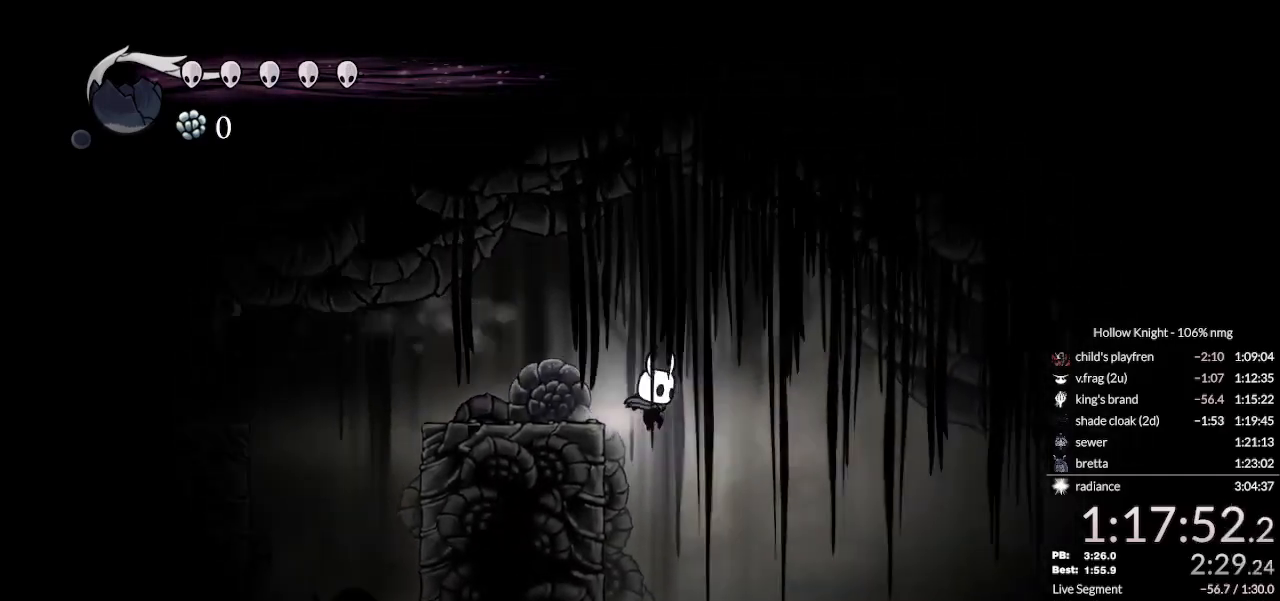
{"keys": ["cdash"], "events": [[200, "right", "up"], [300, "right", "down"], [367, "right", "up"], [433, "cdash", "down"]]}
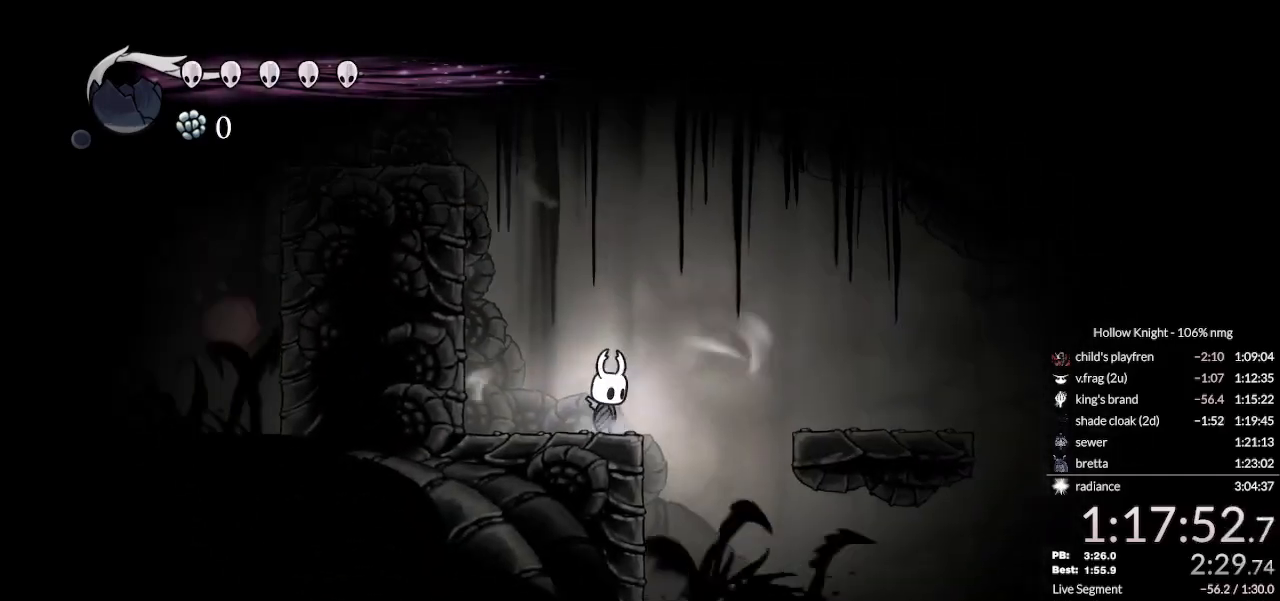
{"keys": ["cdash"], "events": []}
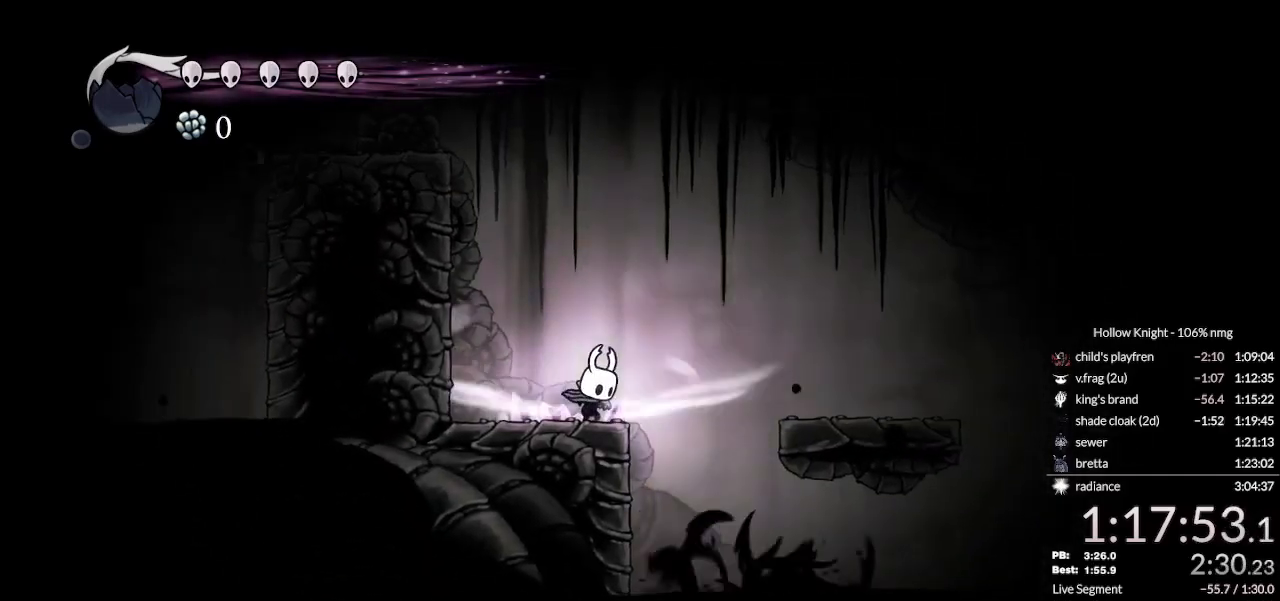
{"keys": [], "events": [[367, "cdash", "up"]]}
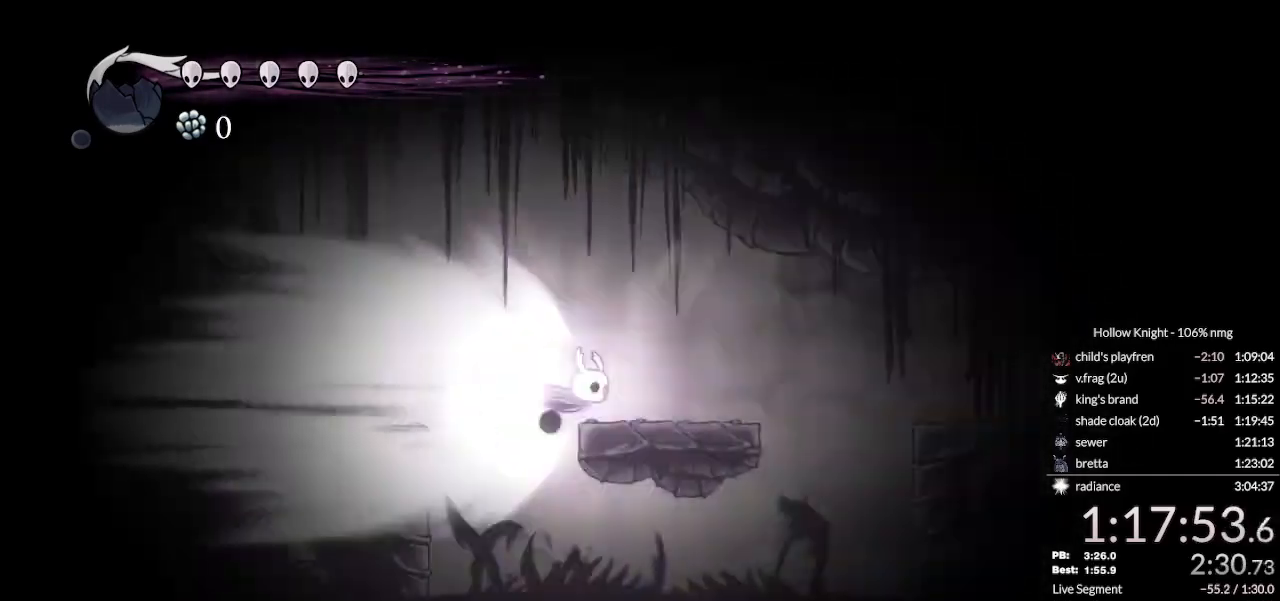
{"keys": [], "events": []}
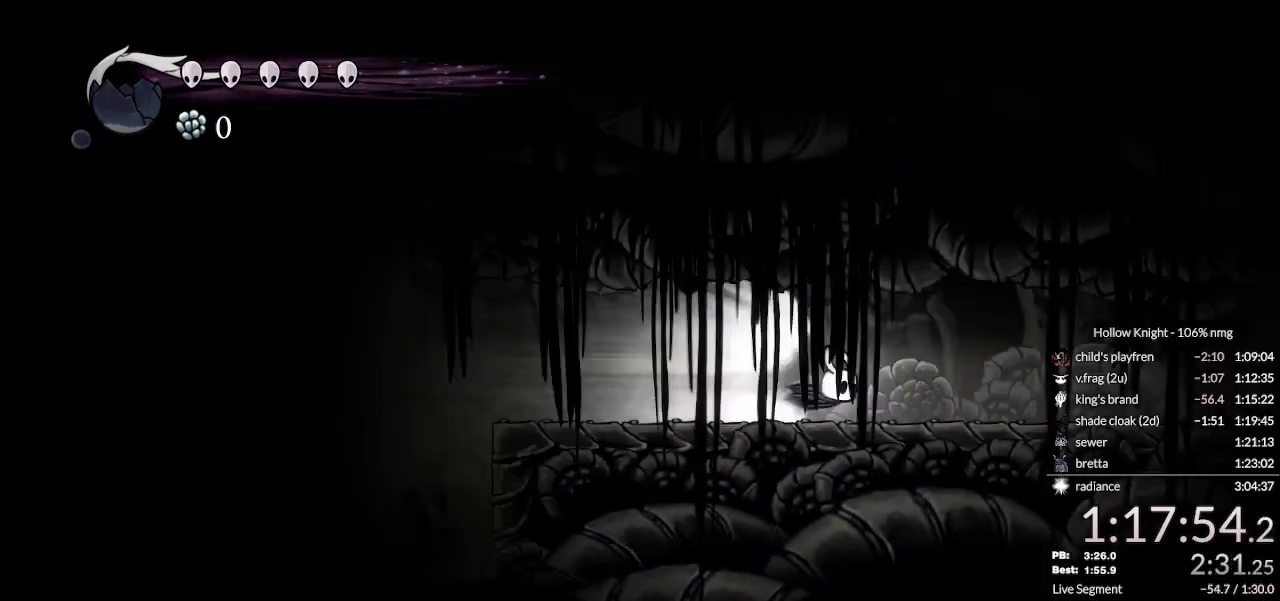
{"keys": [], "events": []}
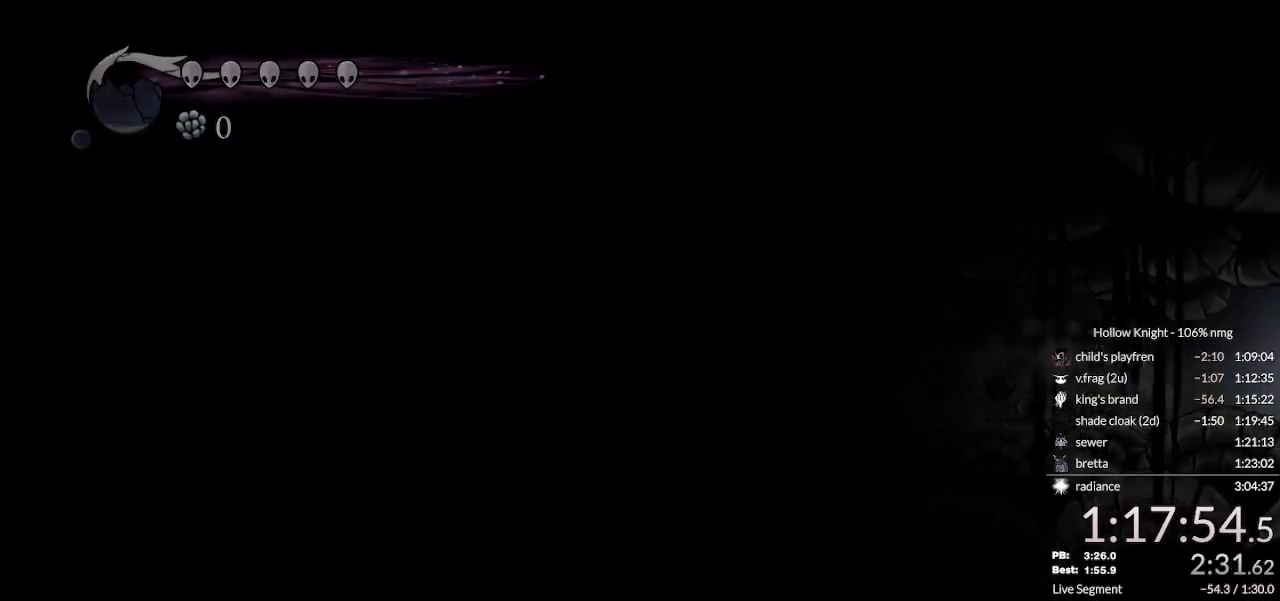
{"keys": [], "events": []}
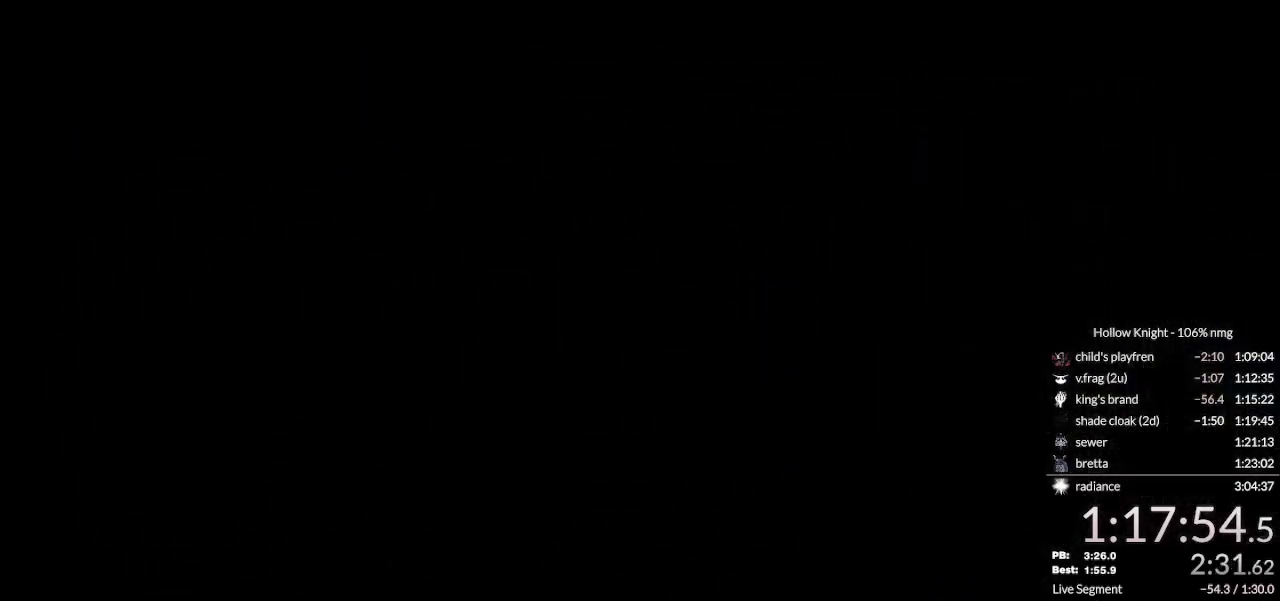
{"keys": [], "events": []}
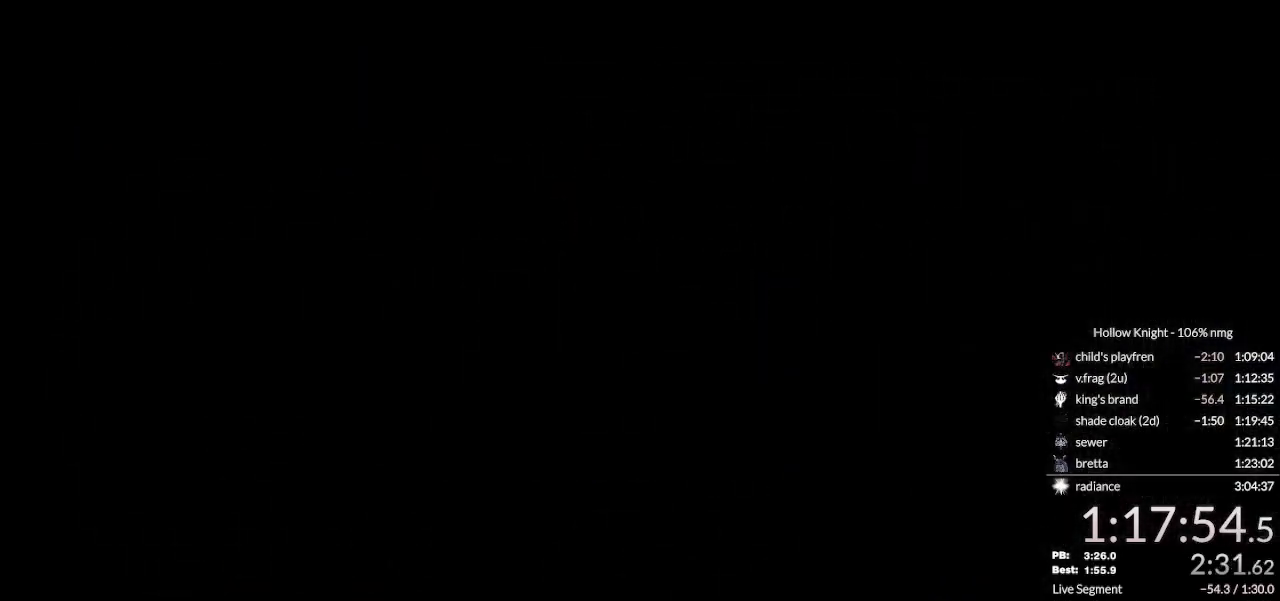
{"keys": [], "events": []}
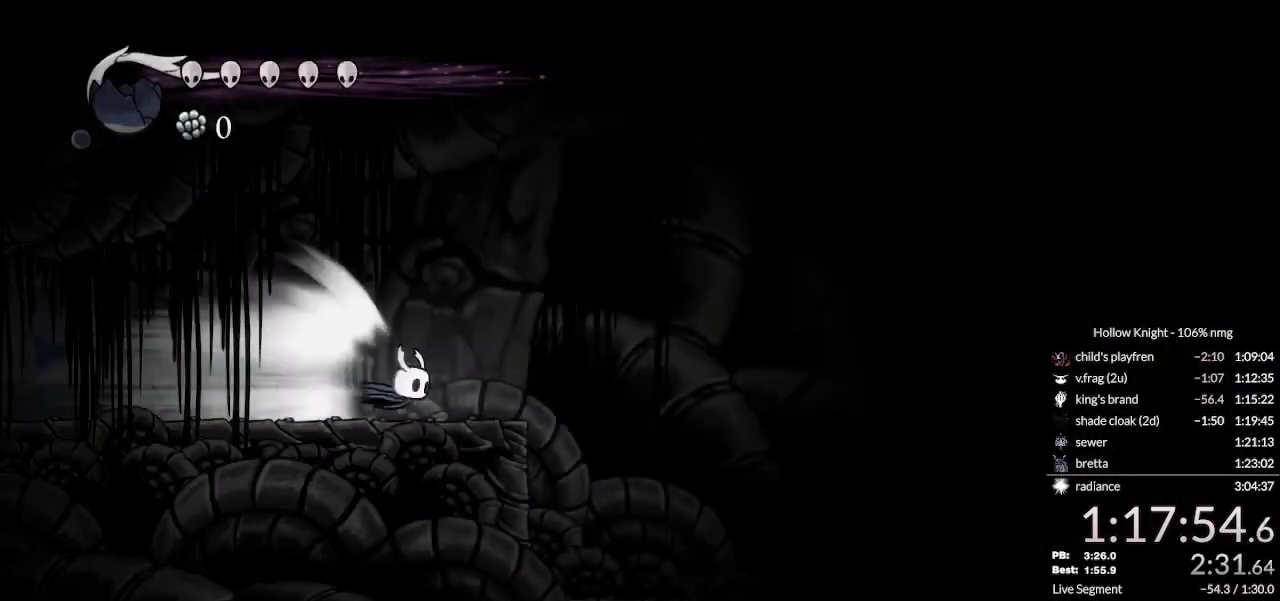
{"keys": [], "events": []}
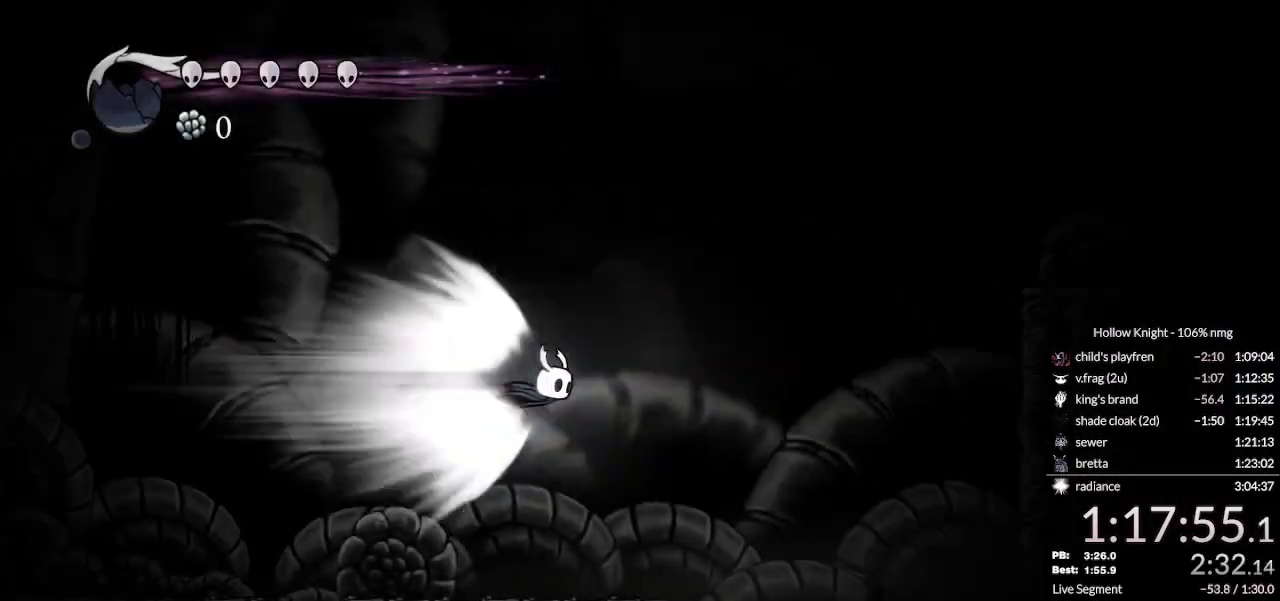
{"keys": ["right"], "events": [[100, "cdash", "down"], [100, "jump", "down"], [200, "right", "down"], [233, "cdash", "up"], [233, "jump", "up"]]}
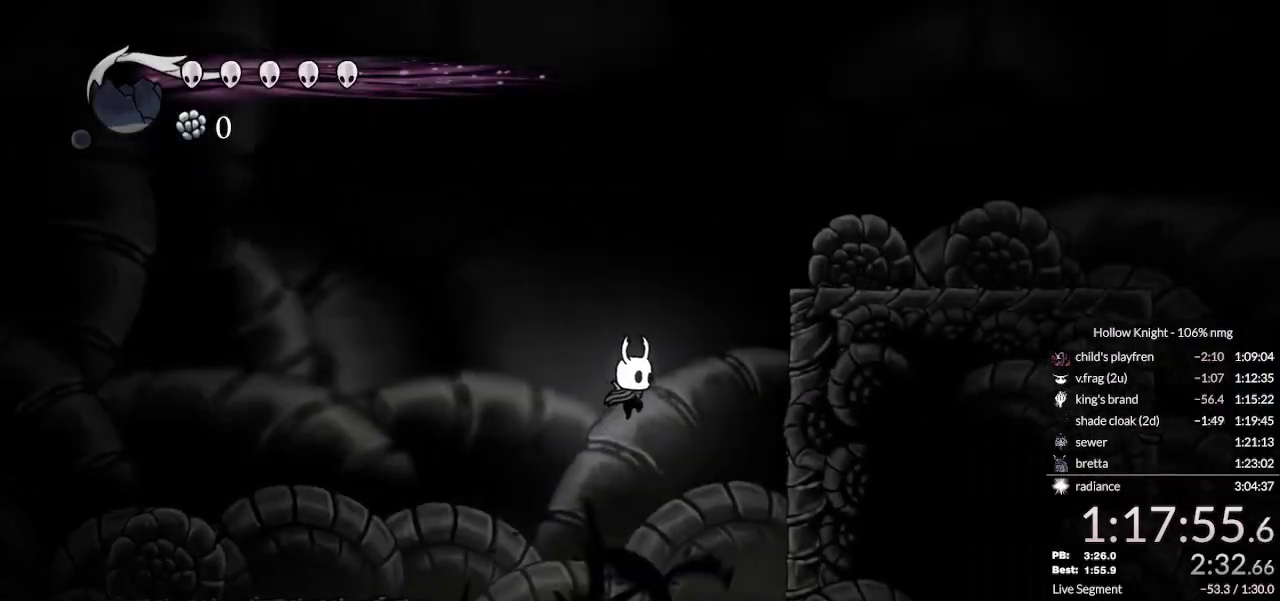
{"keys": ["jump", "right"], "events": [[200, "jump", "down"]]}
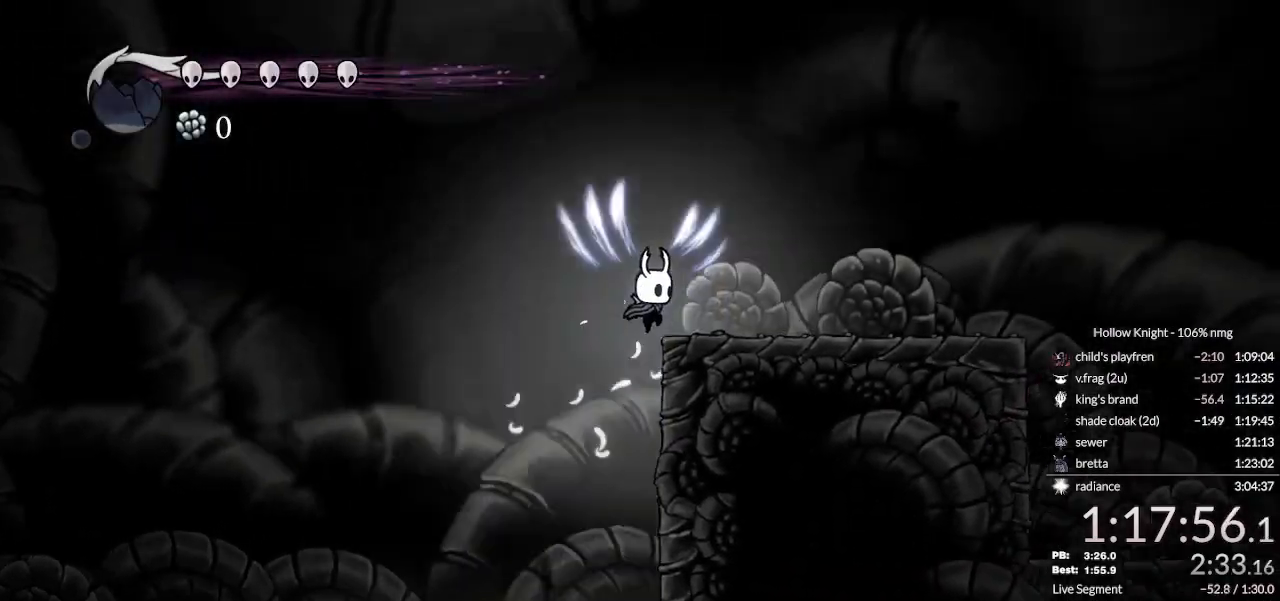
{"keys": ["cdash", "right"], "events": [[67, "jump", "up"], [267, "cdash", "down"]]}
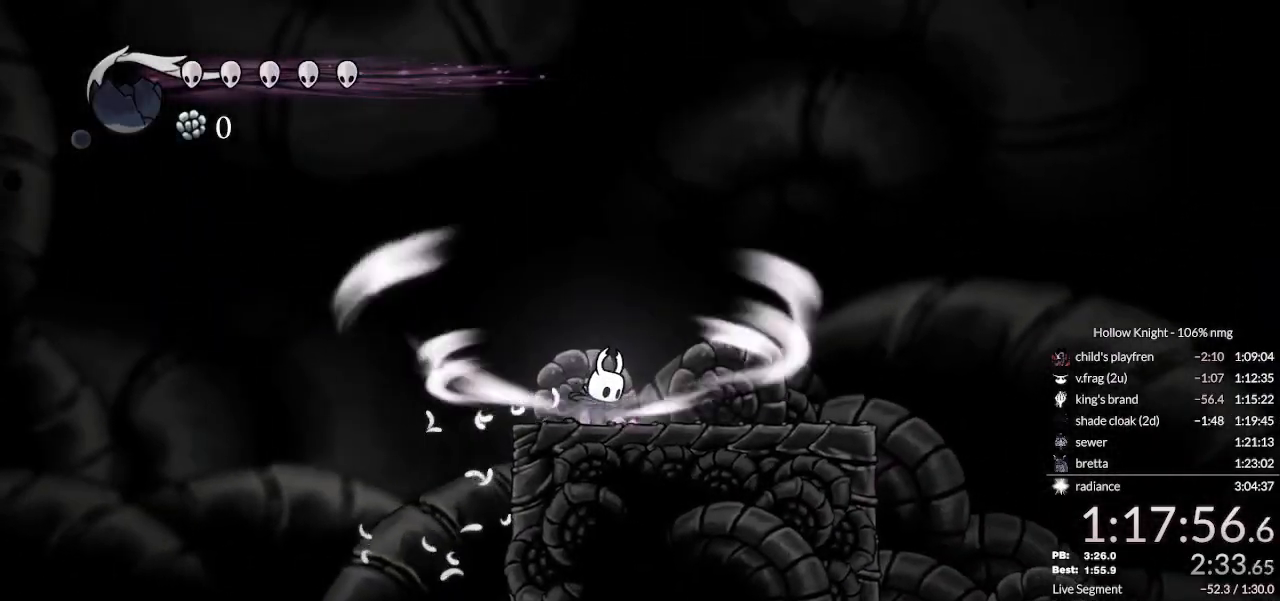
{"keys": ["cdash", "right"], "events": []}
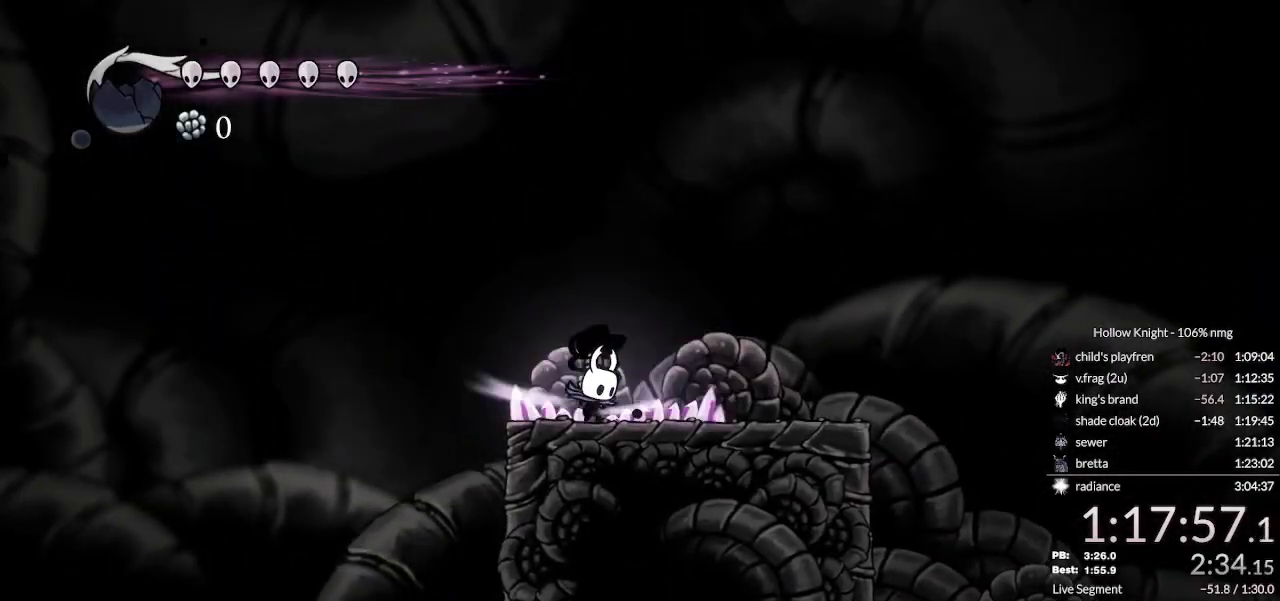
{"keys": []}
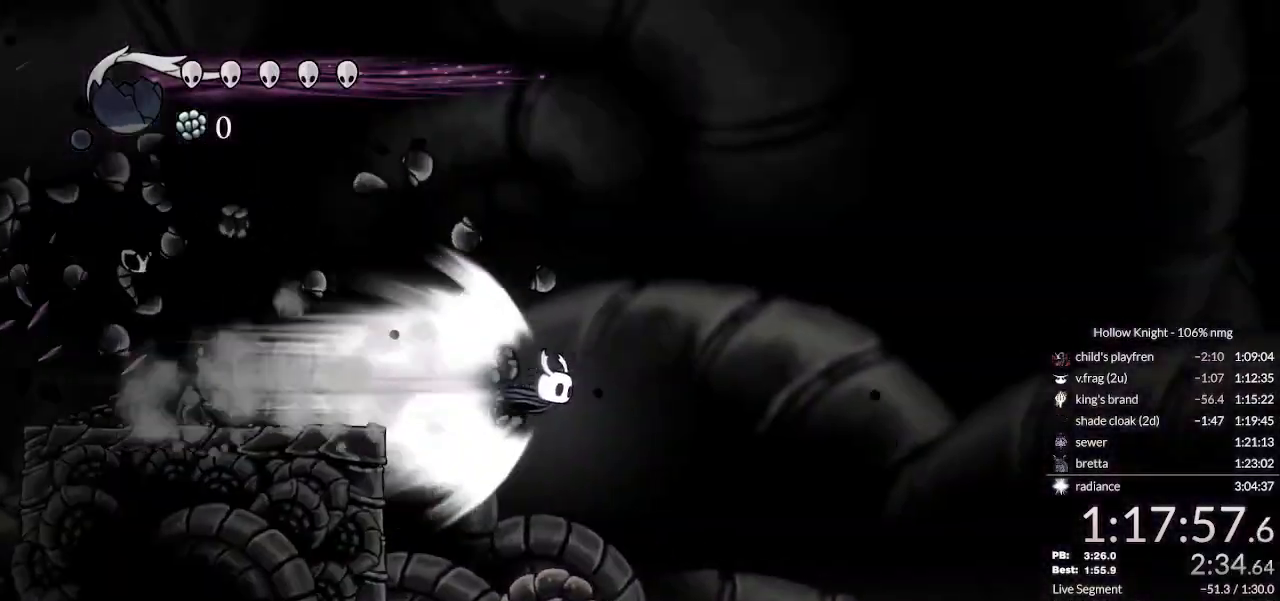
{"keys": [], "events": []}
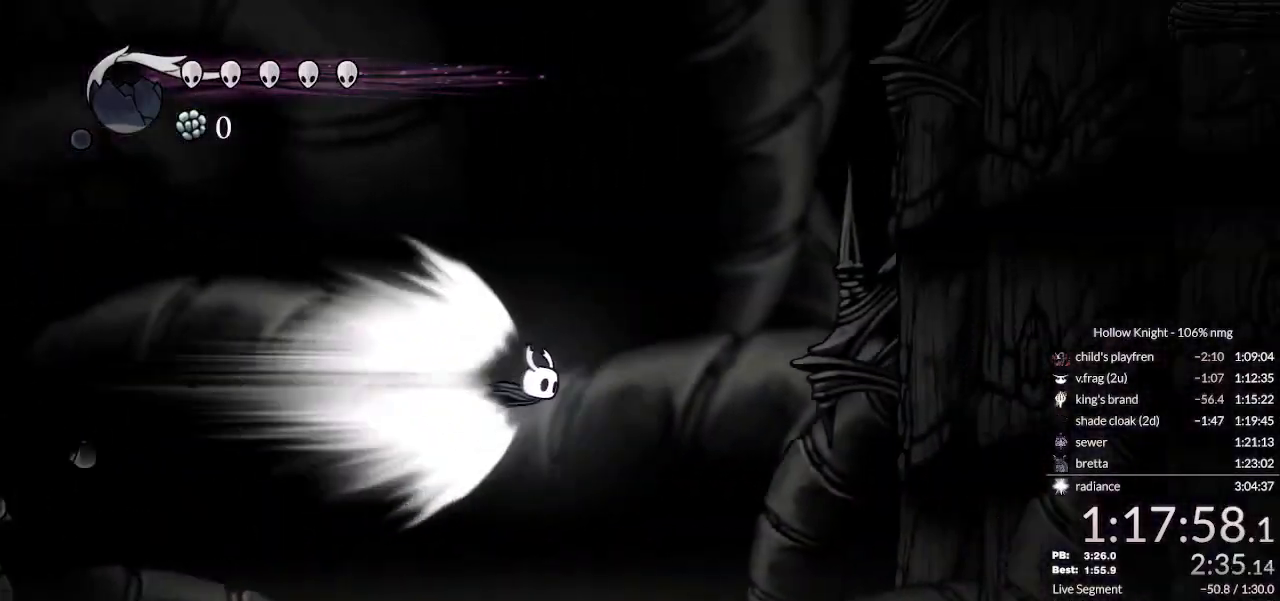
{"keys": ["jump", "right"], "events": [[467, "jump", "down"], [500, "right", "down"]]}
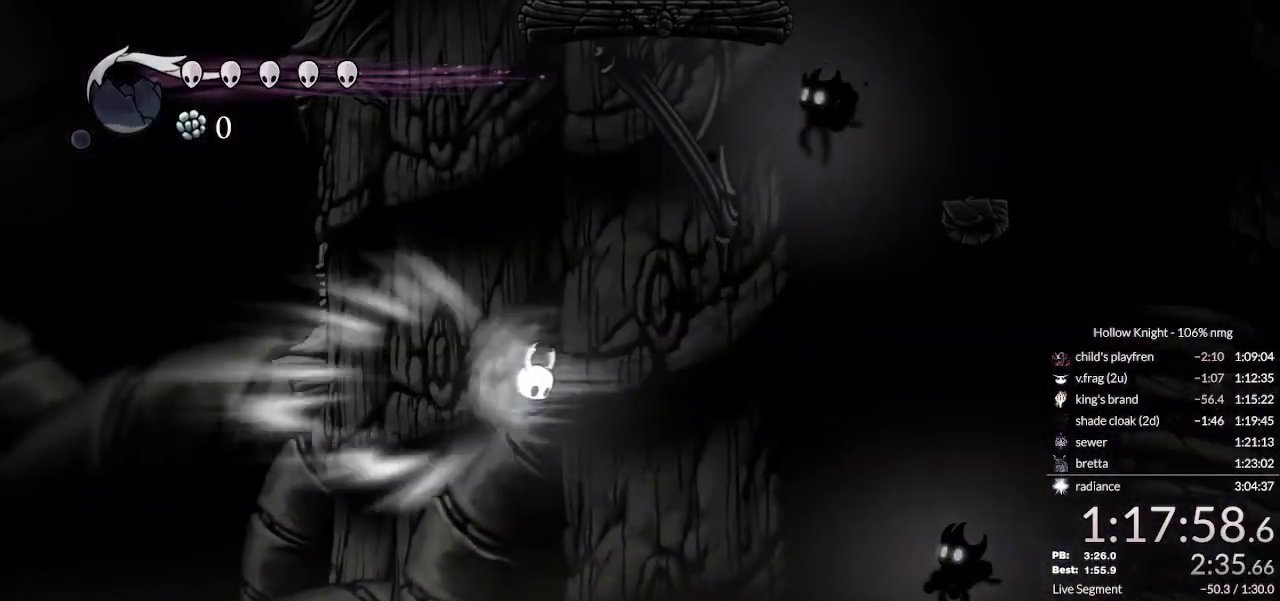
{"keys": ["down", "right"], "events": [[67, "down", "down"], [100, "jump", "up"]]}